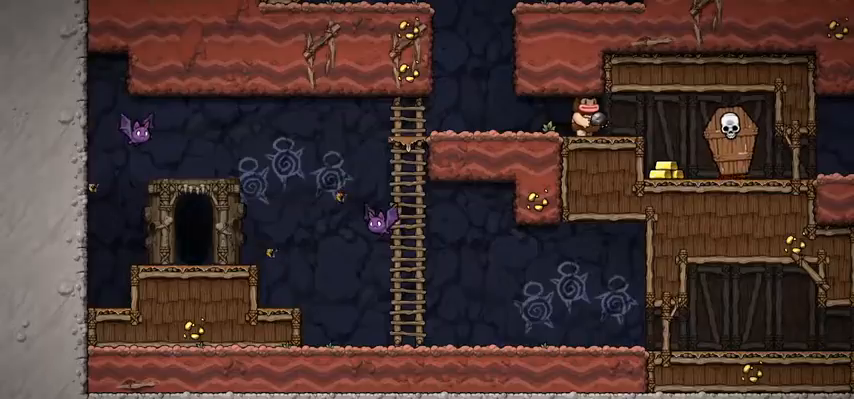
Gameplay with keyboard; each line is a JSON object with the keys held at the frame after it. "events" lists presses ("down") and releases ("up") of "bomb", "door", "down", "escape", "jump", "left", "right", "rope", "tab", "up", "walk" and "whip" between this image and that frame as [ms after this image, input, new state], when the widget could be followed in between. No other keys are recorded. Mouse input is not recorded. Key names are as the overlay labels them; some are game actions (e.g. jump) rather than physical keys.
{"keys": ["door", "jump", "right"], "events": []}
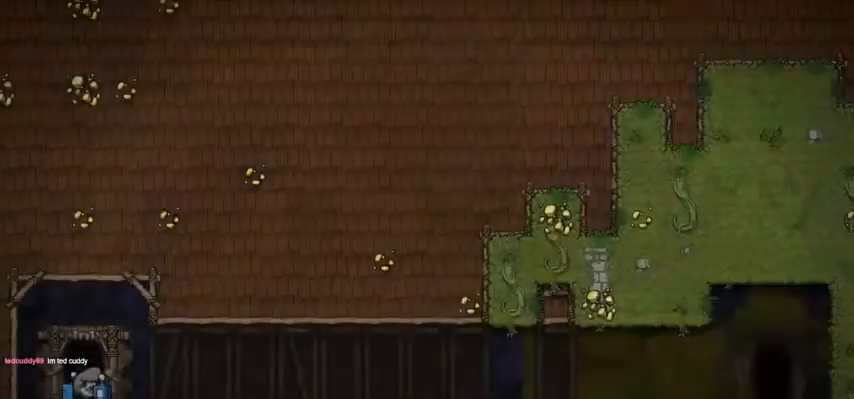
{"keys": ["right", "walk"], "events": [[267, "door", "up"], [367, "jump", "up"], [467, "walk", "down"]]}
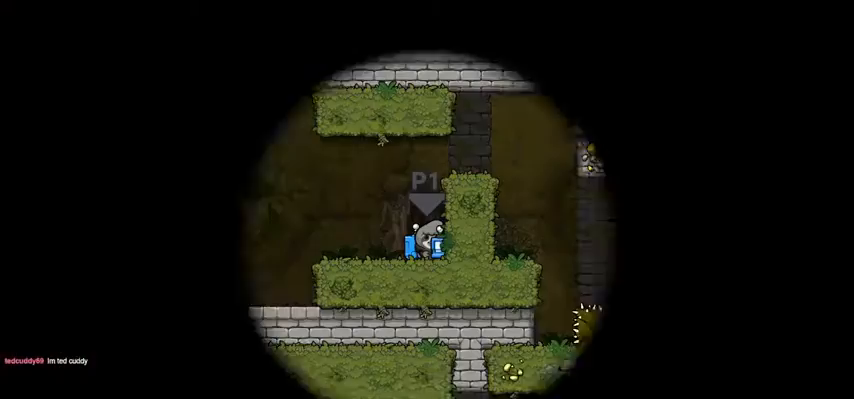
{"keys": ["left", "walk"], "events": [[100, "right", "up"], [500, "left", "down"]]}
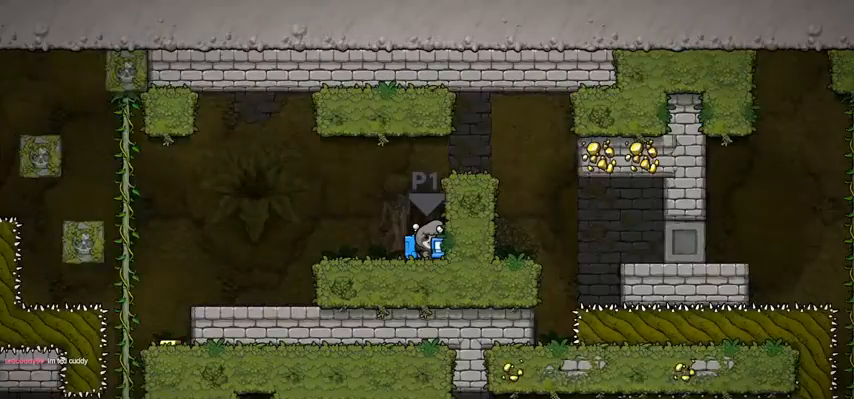
{"keys": ["walk"], "events": [[67, "down", "down"], [133, "jump", "down"], [133, "left", "up"], [167, "whip", "down"], [233, "jump", "up"], [233, "whip", "up"], [500, "down", "up"]]}
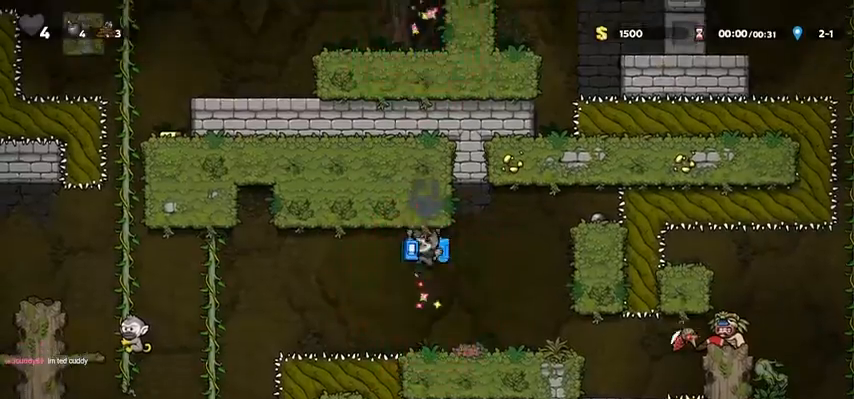
{"keys": ["down", "walk"], "events": [[367, "down", "down"]]}
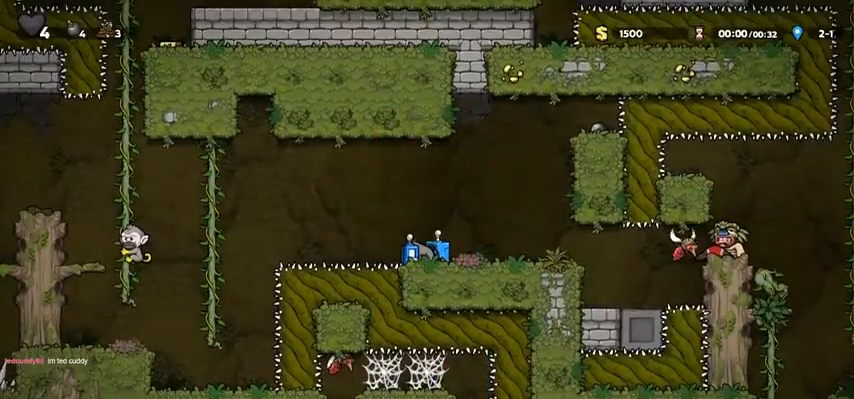
{"keys": ["down", "walk"], "events": []}
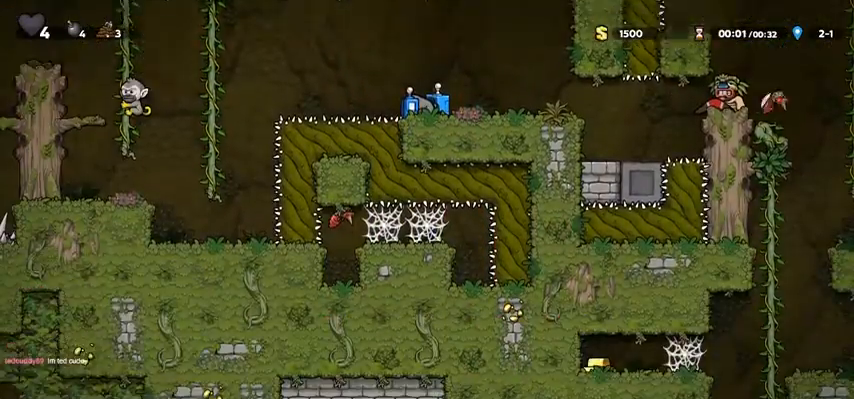
{"keys": ["walk"], "events": [[367, "down", "up"]]}
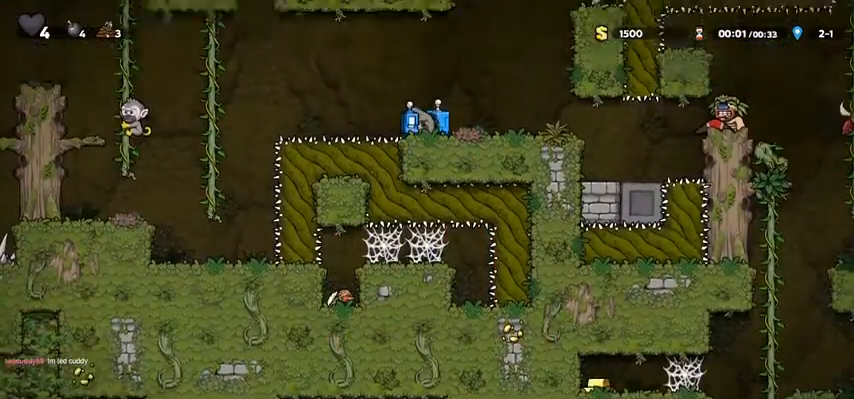
{"keys": ["left", "walk"], "events": [[67, "right", "down"], [100, "walk", "up"], [133, "jump", "down"], [267, "jump", "up"], [433, "walk", "down"], [467, "left", "down"], [467, "right", "up"]]}
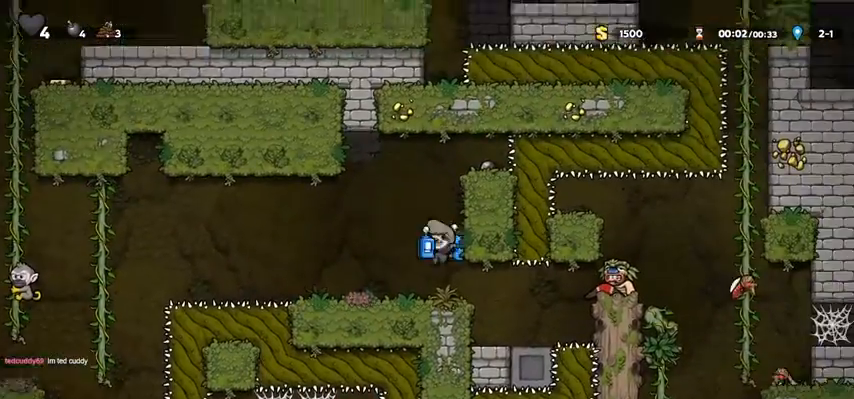
{"keys": ["right"], "events": [[100, "left", "up"], [200, "jump", "down"], [200, "left", "down"], [333, "walk", "up"], [500, "jump", "up"], [500, "left", "up"], [500, "right", "down"]]}
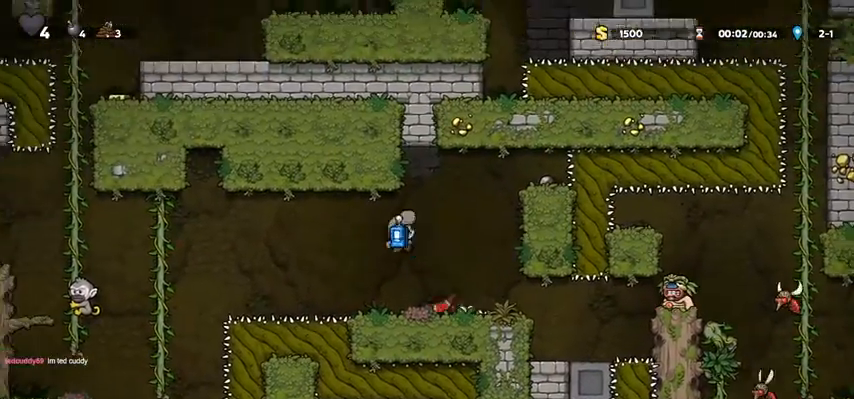
{"keys": ["left"]}
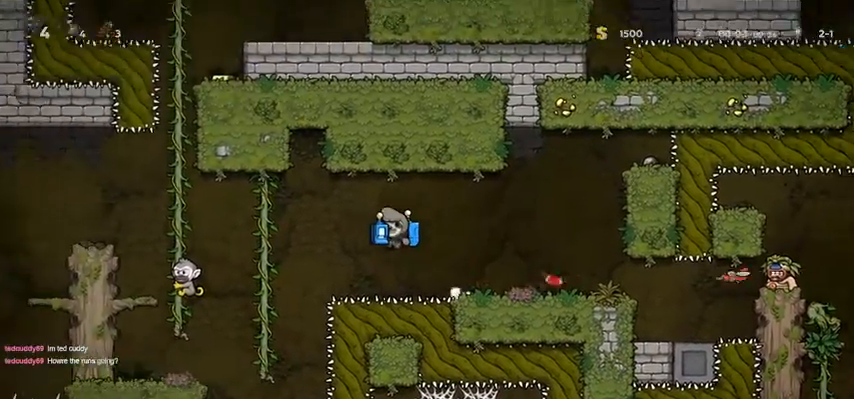
{"keys": ["left", "walk"], "events": [[333, "walk", "down"]]}
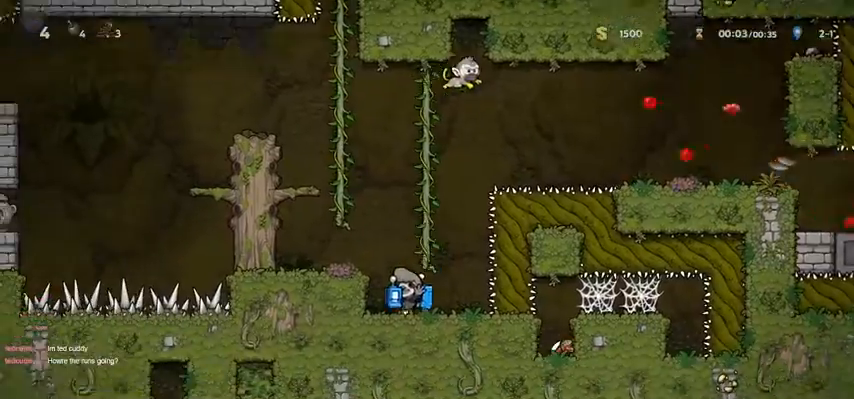
{"keys": ["jump", "left", "walk"], "events": [[167, "left", "up"], [400, "jump", "down"], [500, "left", "down"]]}
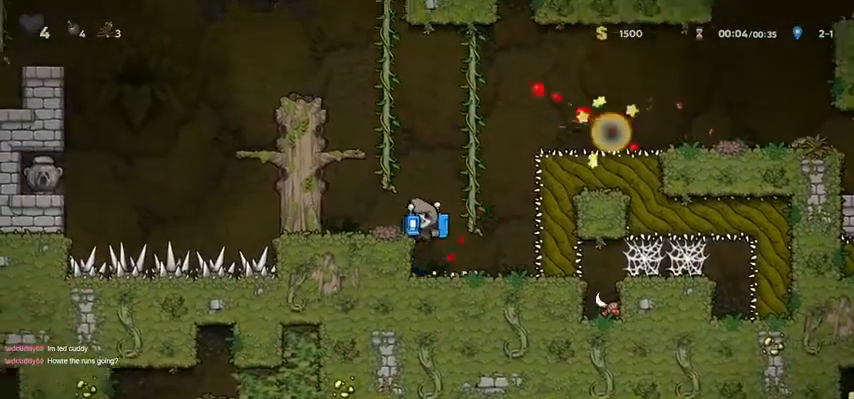
{"keys": ["walk"], "events": [[33, "jump", "up"], [233, "left", "up"]]}
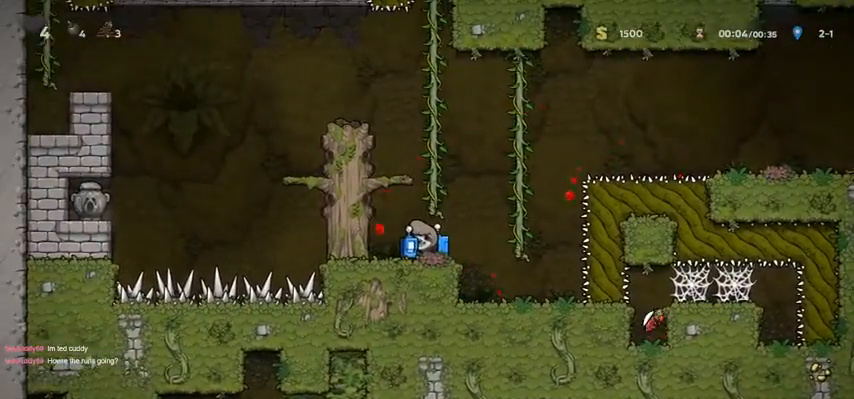
{"keys": ["left"], "events": [[67, "left", "down"], [100, "jump", "down"], [100, "walk", "up"], [233, "jump", "up"], [367, "jump", "down"], [467, "jump", "up"]]}
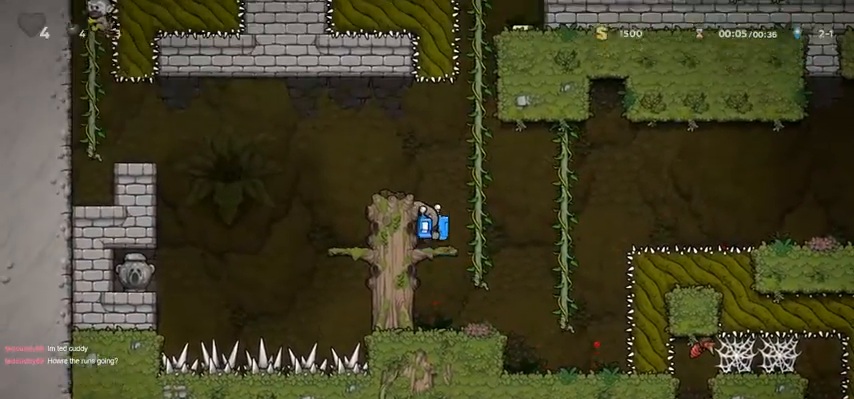
{"keys": ["left"], "events": [[167, "jump", "down"], [500, "jump", "up"]]}
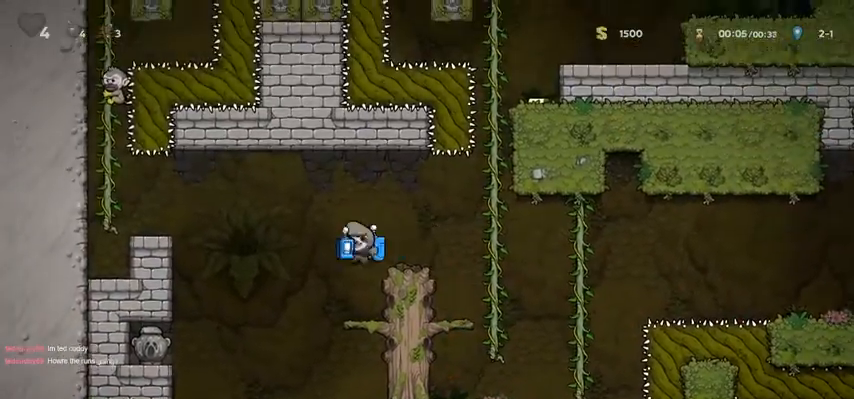
{"keys": ["down"], "events": [[33, "left", "up"], [67, "down", "down"], [133, "whip", "down"], [167, "whip", "up"]]}
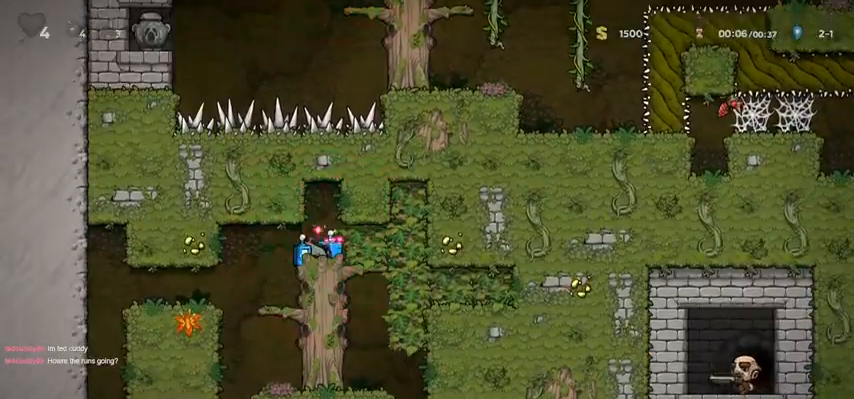
{"keys": ["walk"], "events": [[200, "down", "up"], [200, "left", "down"], [367, "walk", "down"], [467, "left", "up"]]}
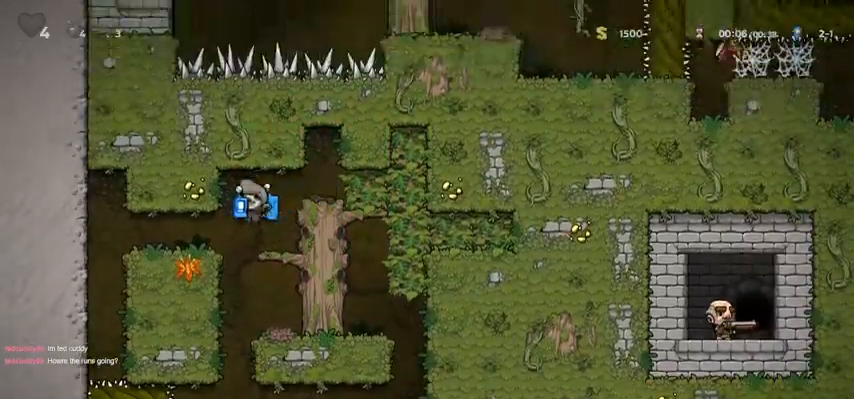
{"keys": ["right"], "events": [[33, "down", "down"], [67, "whip", "down"], [100, "whip", "up"], [300, "down", "up"], [500, "right", "down"], [500, "walk", "up"]]}
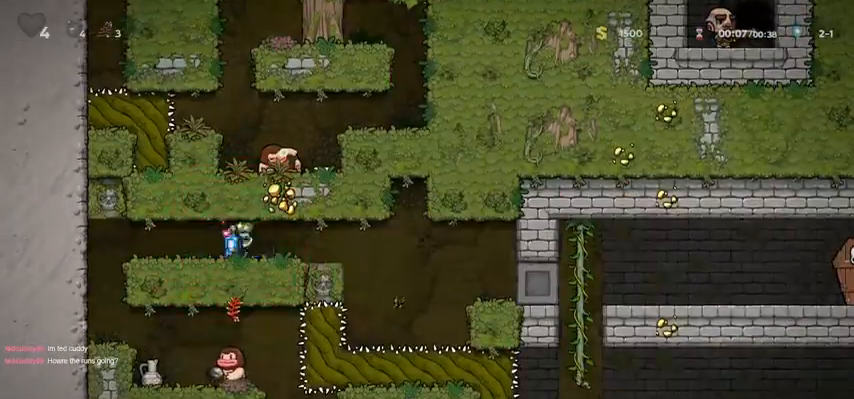
{"keys": ["right"], "events": [[133, "right", "up"], [167, "walk", "down"], [267, "walk", "up"], [467, "right", "down"]]}
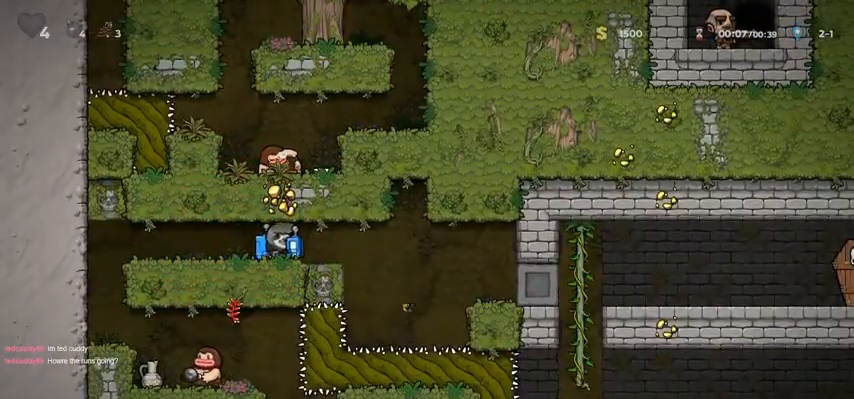
{"keys": ["right"], "events": [[133, "jump", "down"], [233, "jump", "up"]]}
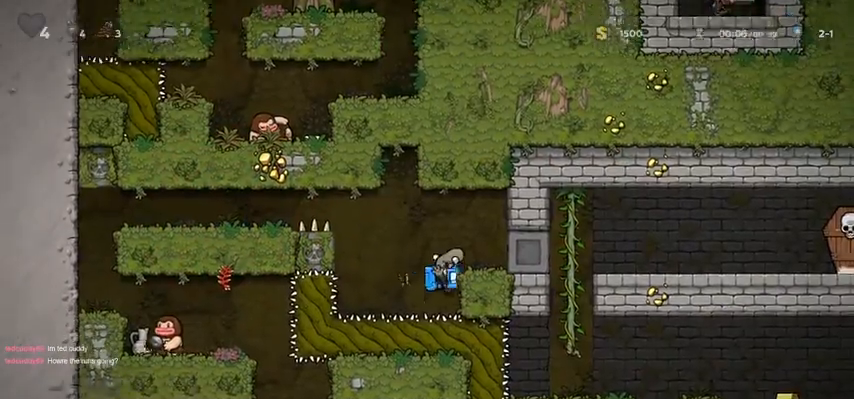
{"keys": ["right"]}
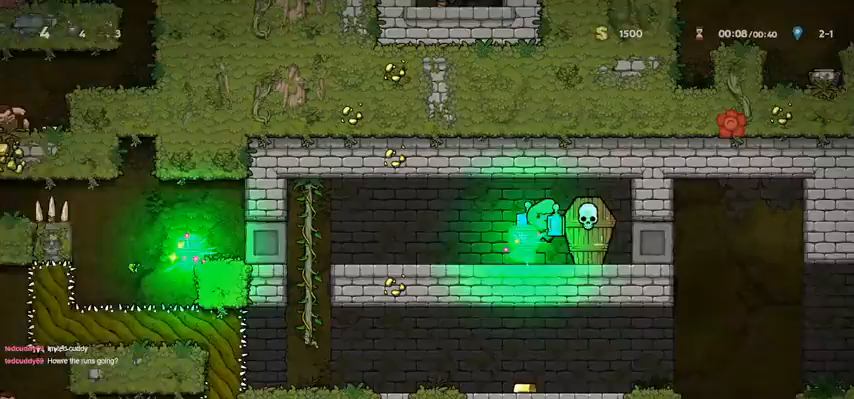
{"keys": ["left"]}
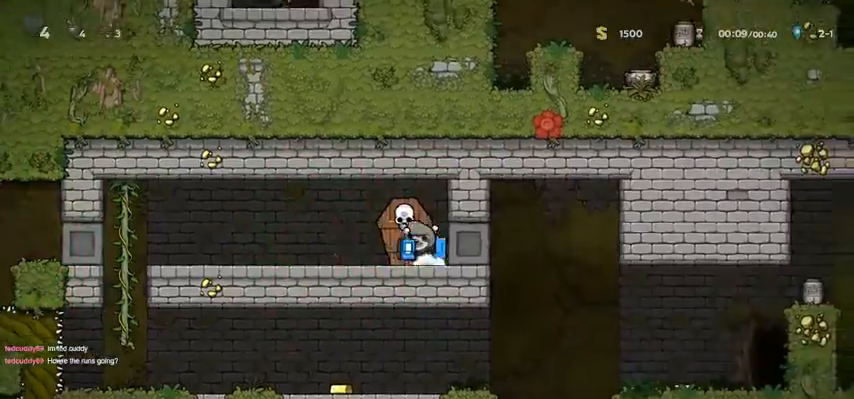
{"keys": ["jump", "left"], "events": [[433, "jump", "down"]]}
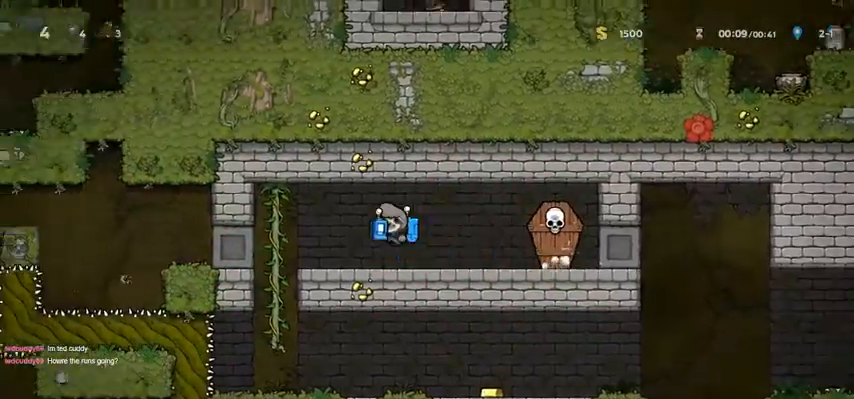
{"keys": ["right"], "events": [[33, "jump", "up"], [300, "left", "up"], [500, "right", "down"]]}